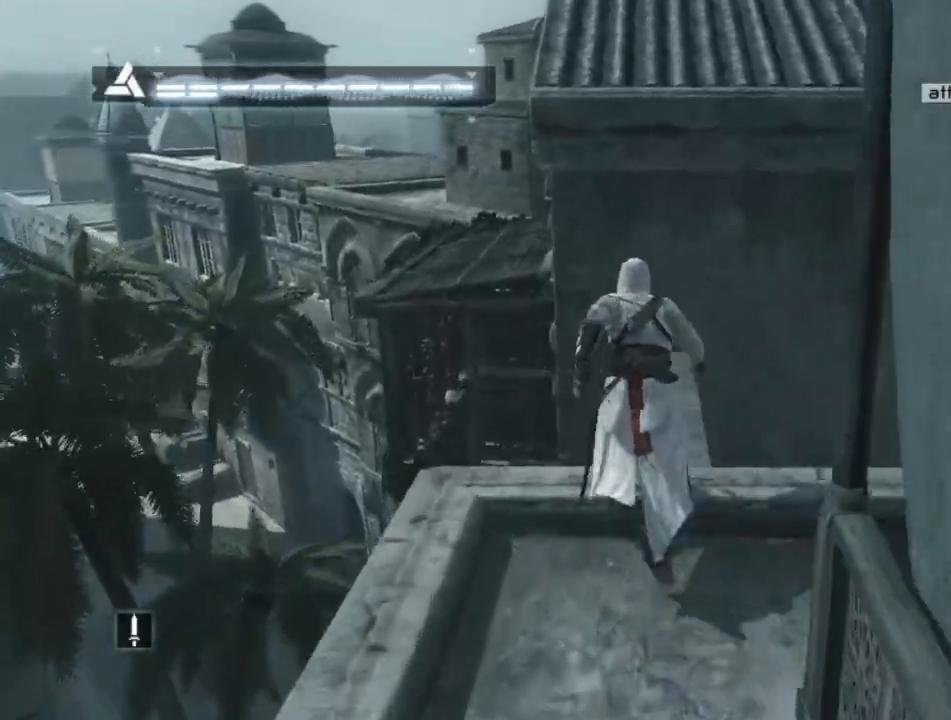
Gameplay with keyboard and mouse; each line is a JSON object with the keys and mouse buttons held at the frame after it. "events" lists presses ("down") and releases ("up") of "1", "2", "3", "4", "5", "a", "alt", "c", "caps_lock", "ctrl", "d", "e", "f", "g", "q", "r", "s", "shift", "space", "t", "tab", "v", "w", "x", "z" and "mouse_wheel" between this image and that frame as [ms after this image, input, new state], when the widget could be followed in between. "mouse_wheel" = the "wheel" button of the "mouse" list. No other keys are recorded. "wheel" means that the mouse wheel is clicked or scrolled. "mouse_move" is the direction in which the mouse moves at that frame (one of eight, or "still"), when it could be read. Not read: n.
{"keys": ["shift", "space", "w"], "mouse": [], "mouse_move": "still", "events": []}
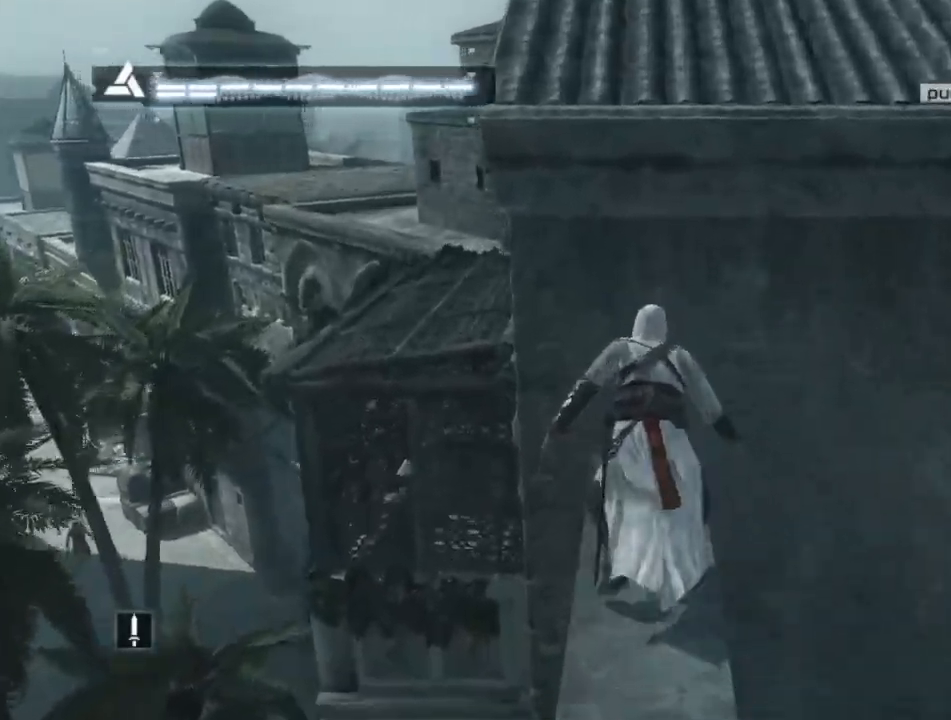
{"keys": ["shift", "space", "w"], "mouse": [], "mouse_move": "still", "events": []}
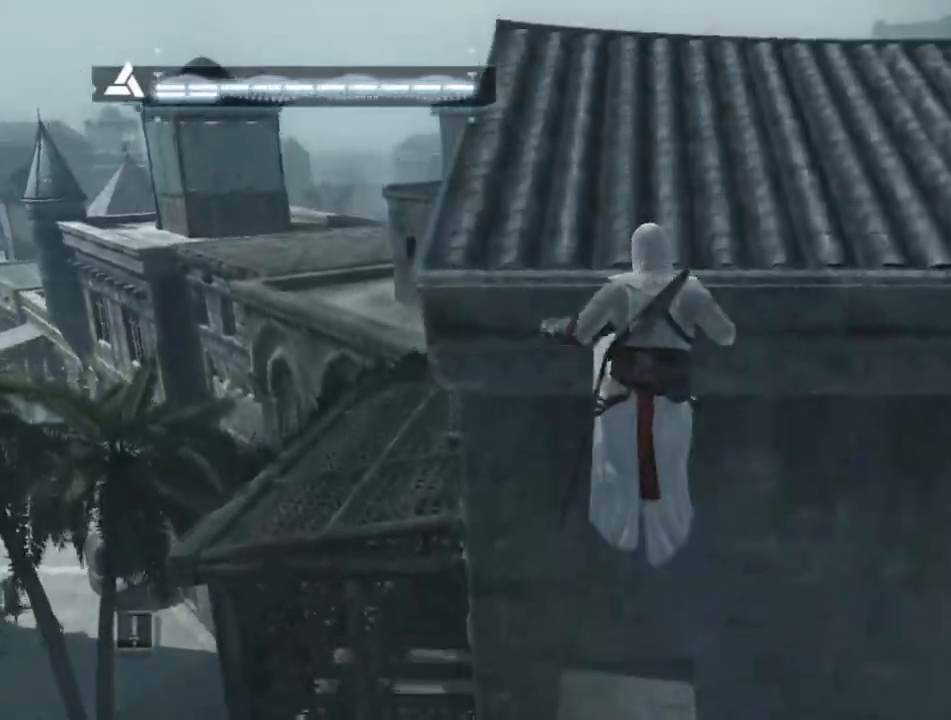
{"keys": ["shift", "space", "w"], "mouse": [], "mouse_move": "still", "events": []}
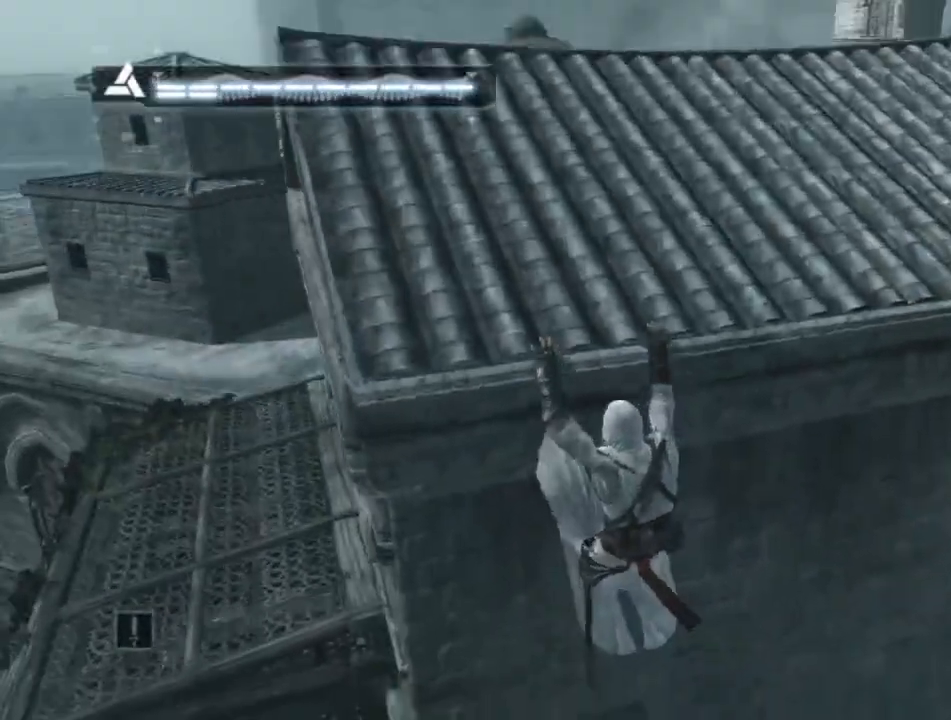
{"keys": ["shift", "space", "w"], "mouse": [], "mouse_move": "right", "events": []}
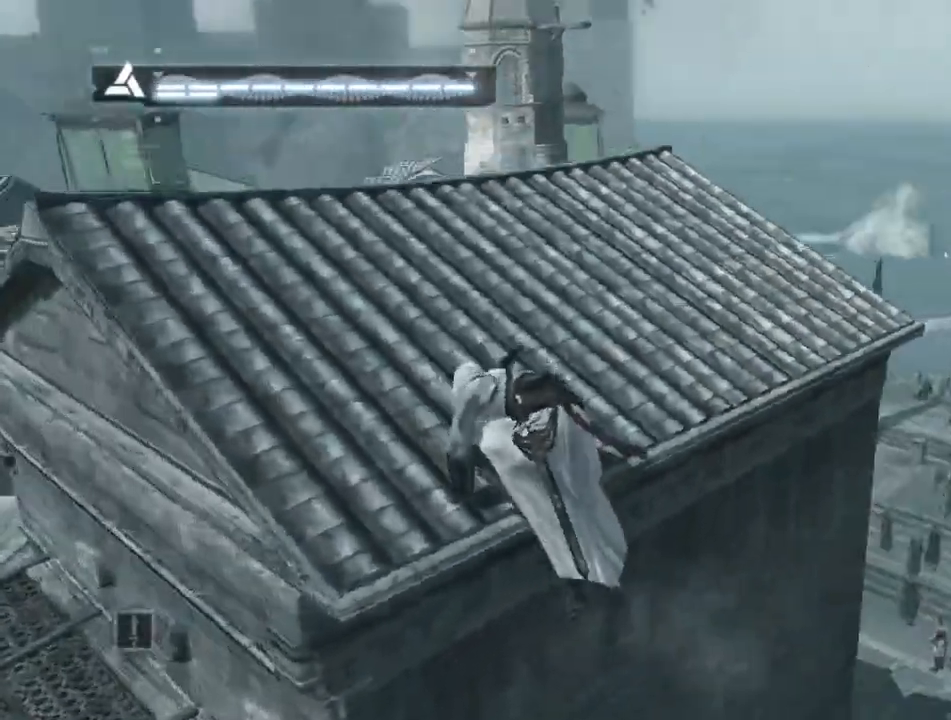
{"keys": ["shift", "space", "w"], "mouse": [], "mouse_move": "left", "events": []}
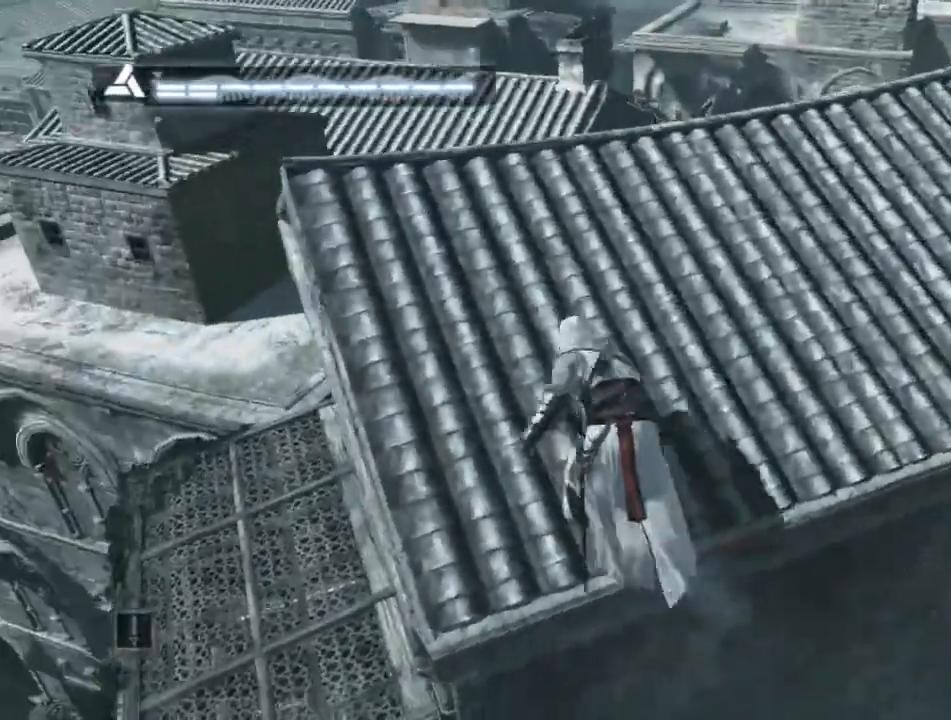
{"keys": ["shift", "space", "w"], "mouse": [], "mouse_move": "still", "events": []}
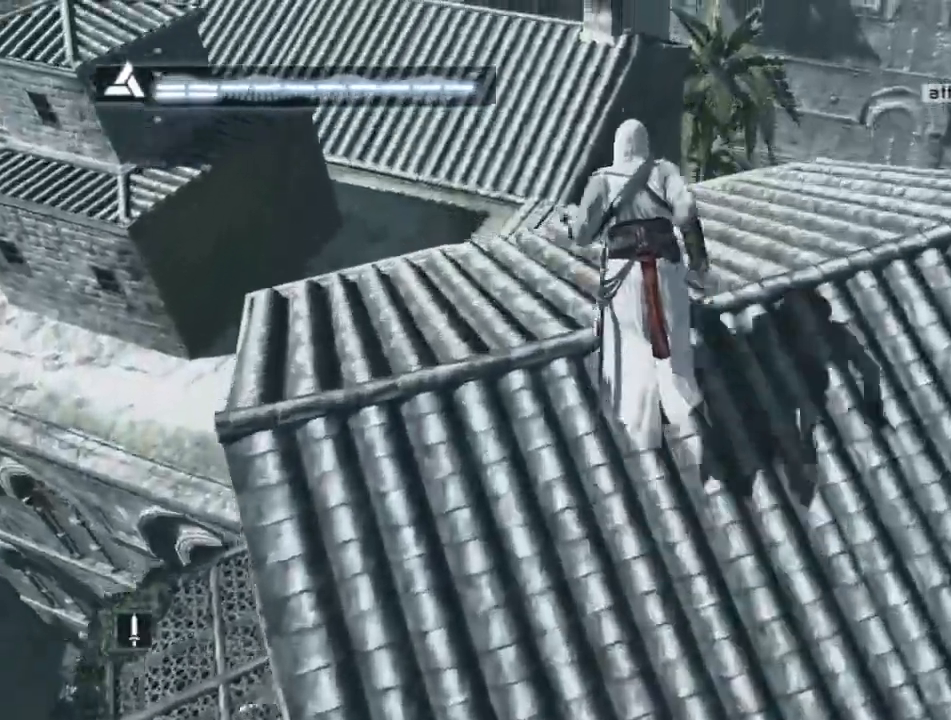
{"keys": ["shift", "space", "w"], "mouse": [], "events": []}
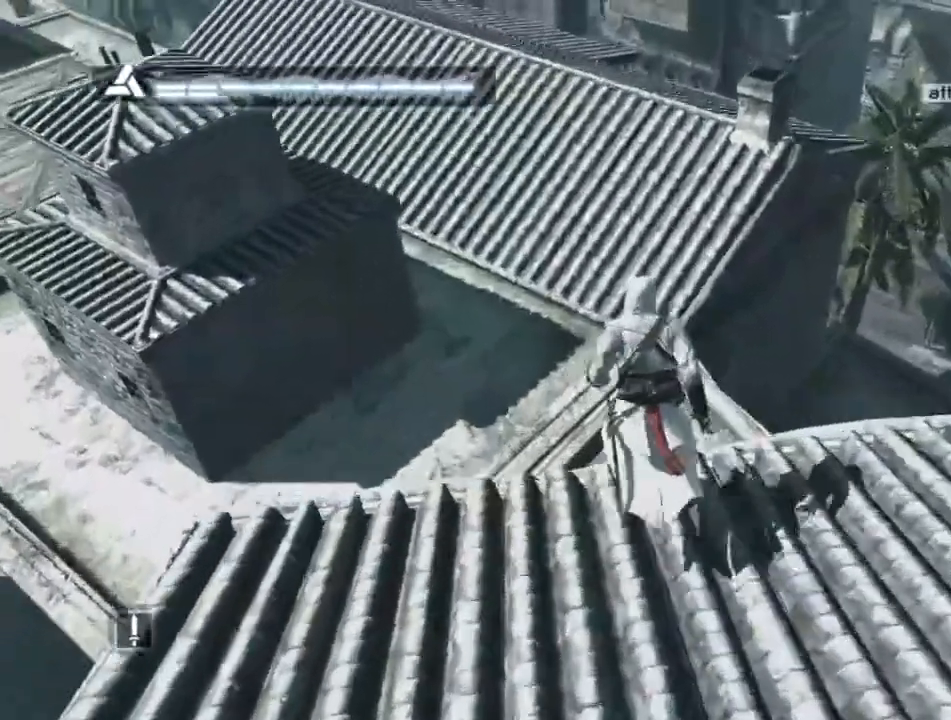
{"keys": ["shift", "space", "w"], "mouse": [], "mouse_move": "still", "events": []}
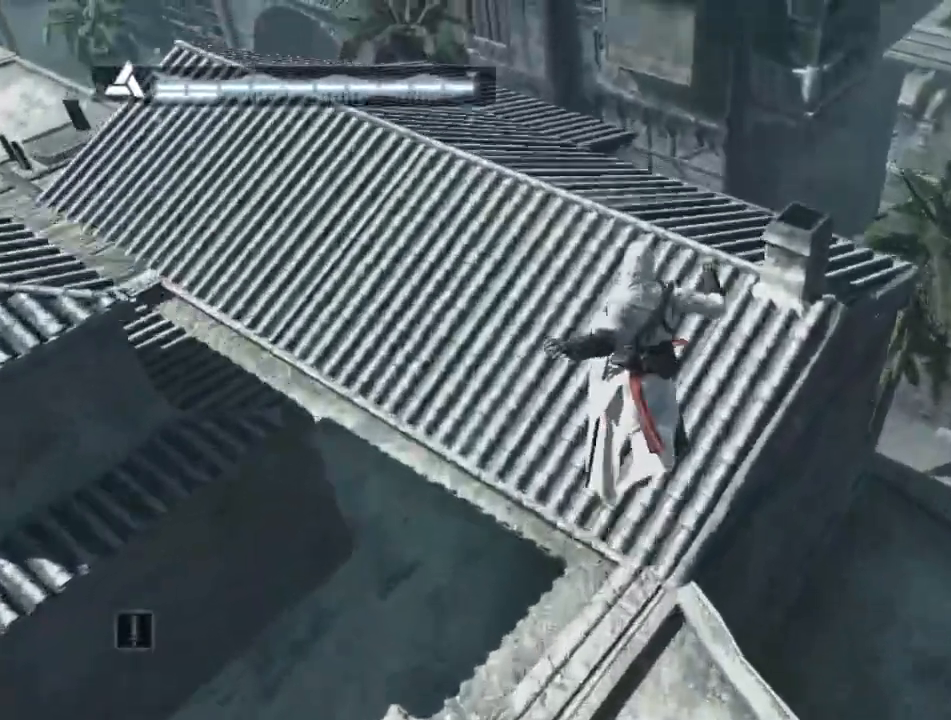
{"keys": [], "mouse": [], "mouse_move": "still", "events": [[34, "shift", "up"], [34, "space", "up"], [34, "w", "up"]]}
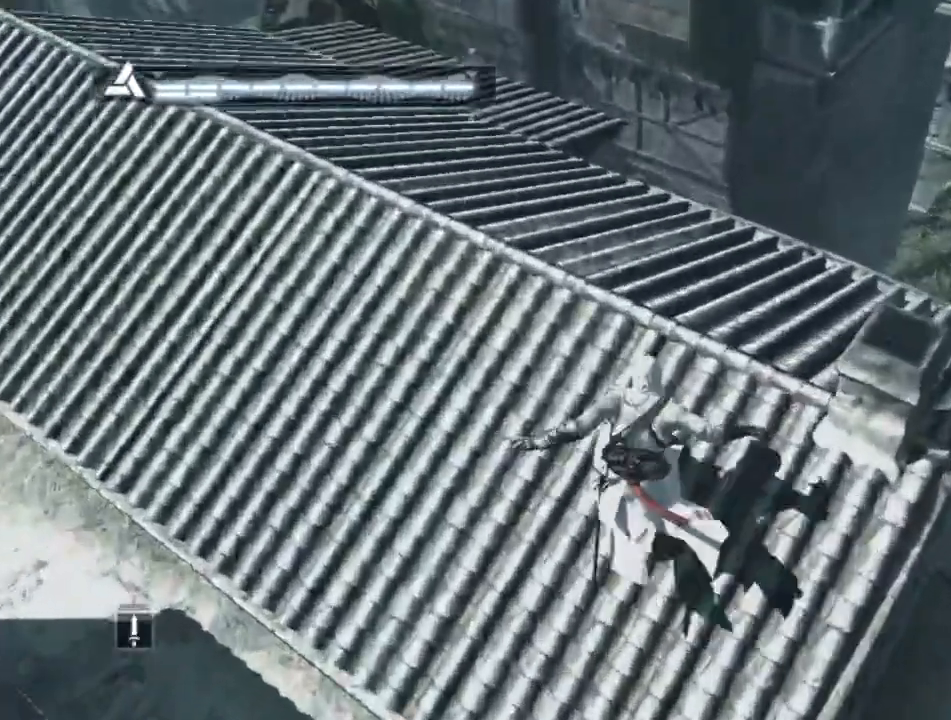
{"keys": ["shift", "space", "w"], "mouse": [], "mouse_move": "left", "events": [[50, "shift", "down"], [50, "w", "down"], [234, "space", "down"]]}
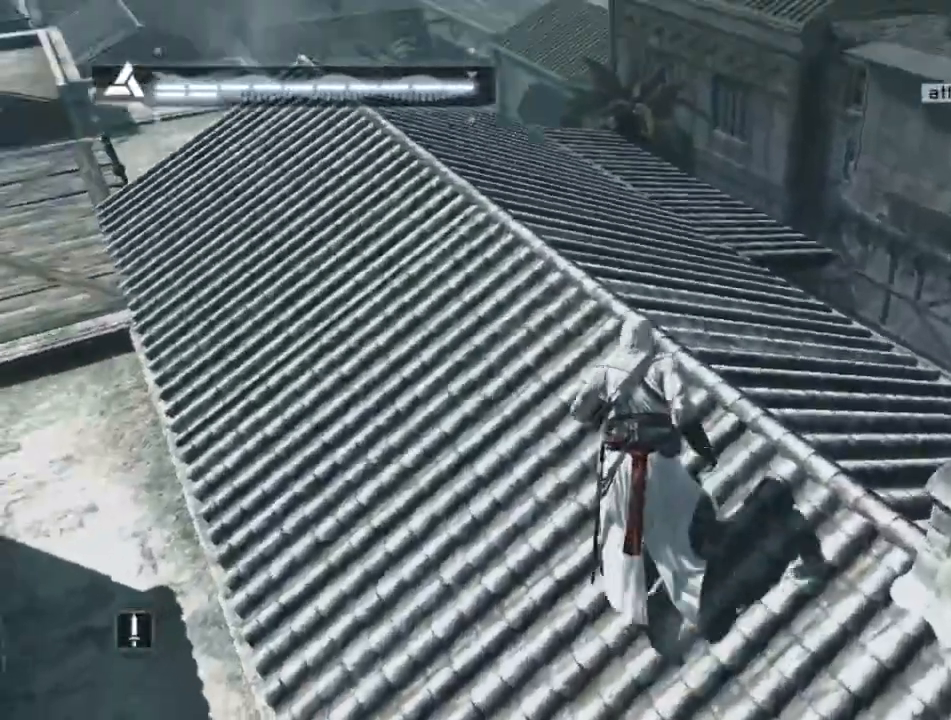
{"keys": ["shift", "space", "w"], "mouse": [], "mouse_move": "down-left", "events": []}
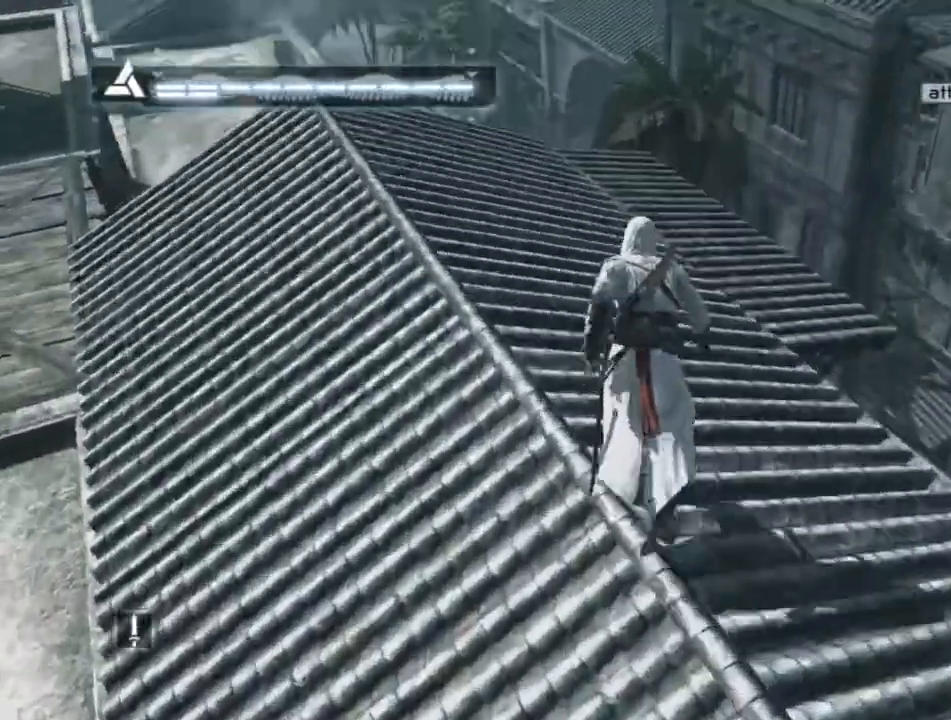
{"keys": ["shift", "space", "w"], "mouse": [], "mouse_move": "right", "events": []}
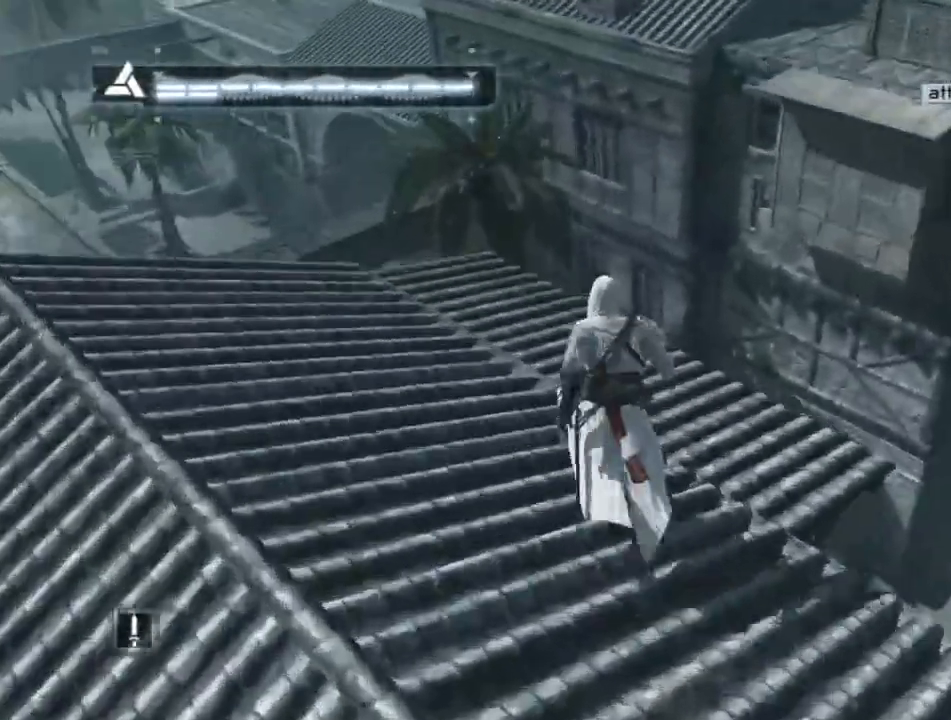
{"keys": [], "mouse": [], "mouse_move": "right", "events": [[384, "shift", "up"], [384, "space", "up"], [384, "w", "up"]]}
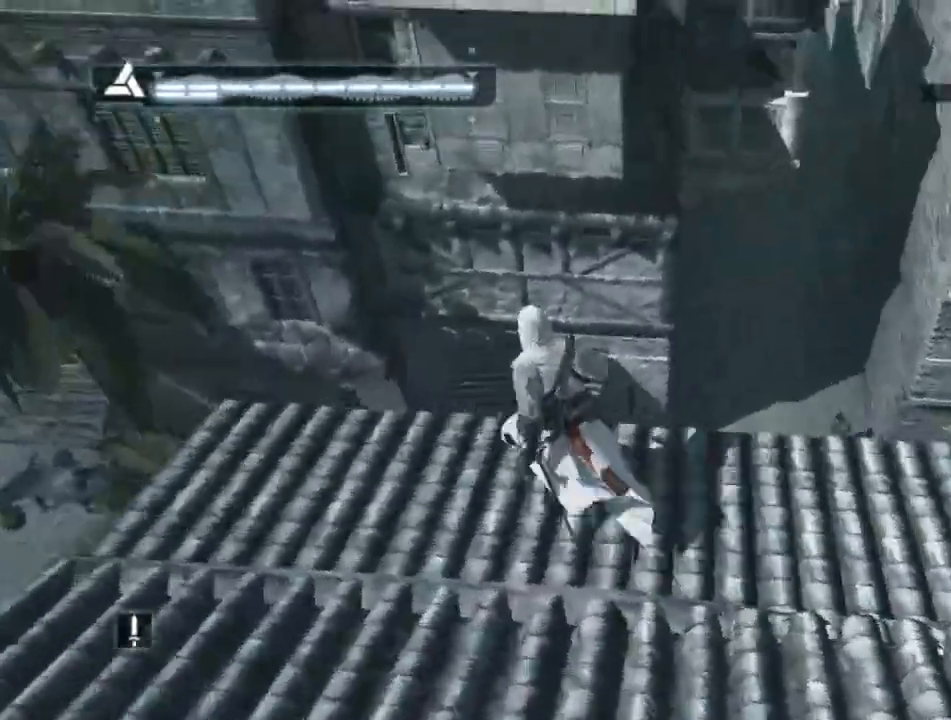
{"keys": [], "mouse": [], "mouse_move": "left", "events": []}
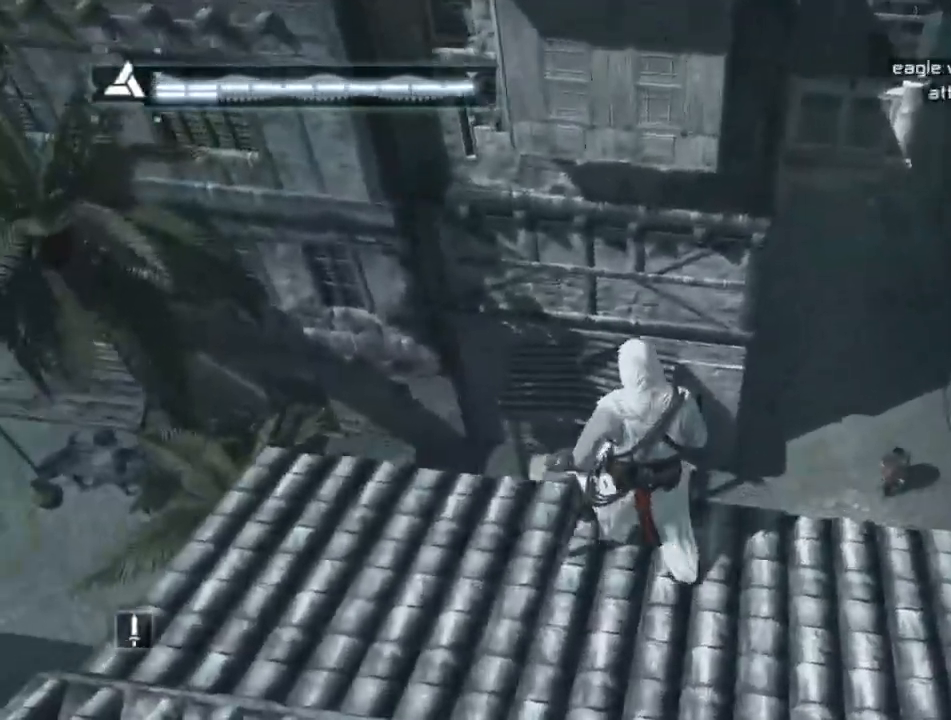
{"keys": [], "mouse": [], "mouse_move": "still", "events": []}
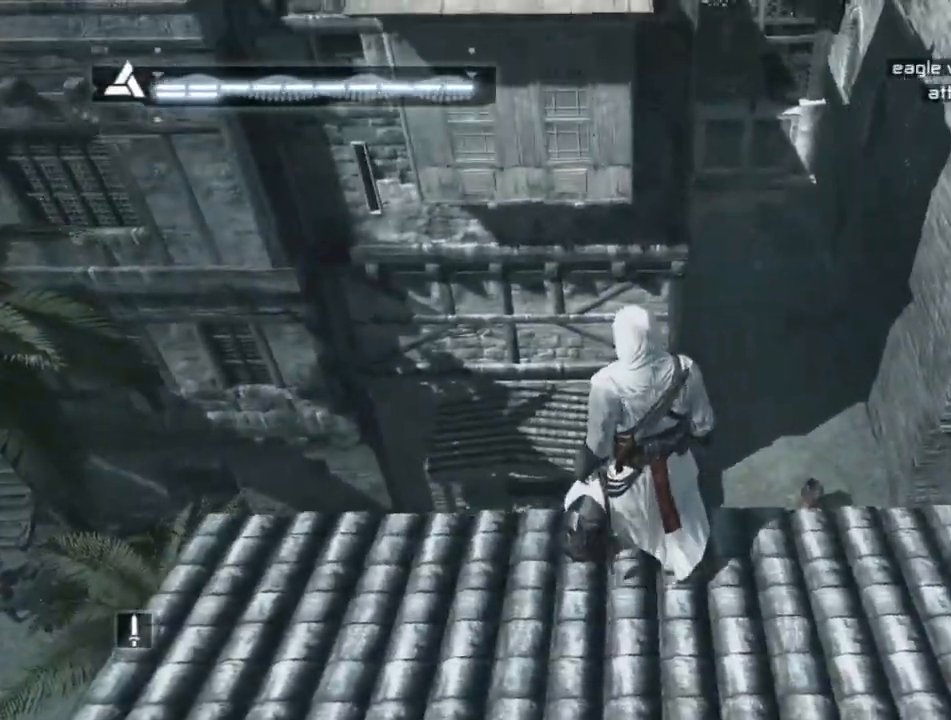
{"keys": [], "mouse": [], "mouse_move": "up-right", "events": []}
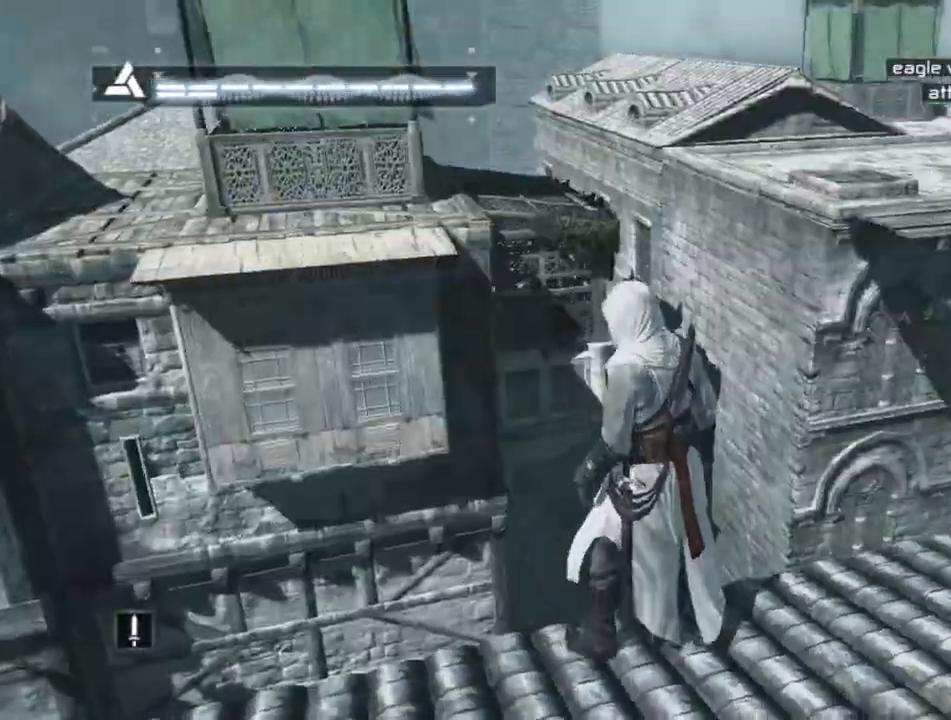
{"keys": [], "mouse": [], "mouse_move": "down-left", "events": []}
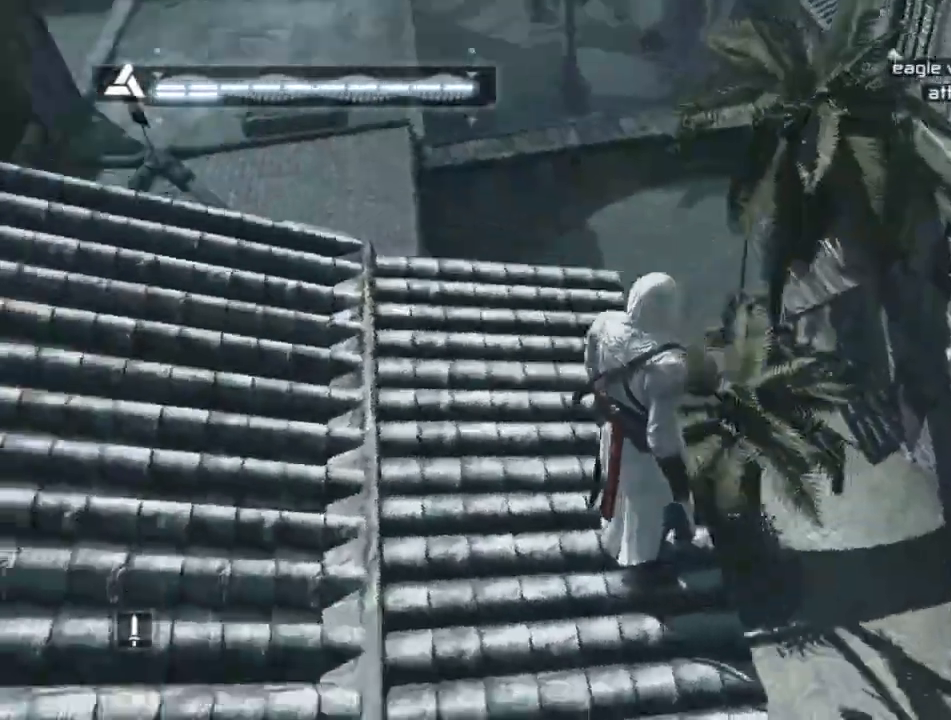
{"keys": ["w"], "mouse": [], "mouse_move": "right", "events": [[500, "w", "down"]]}
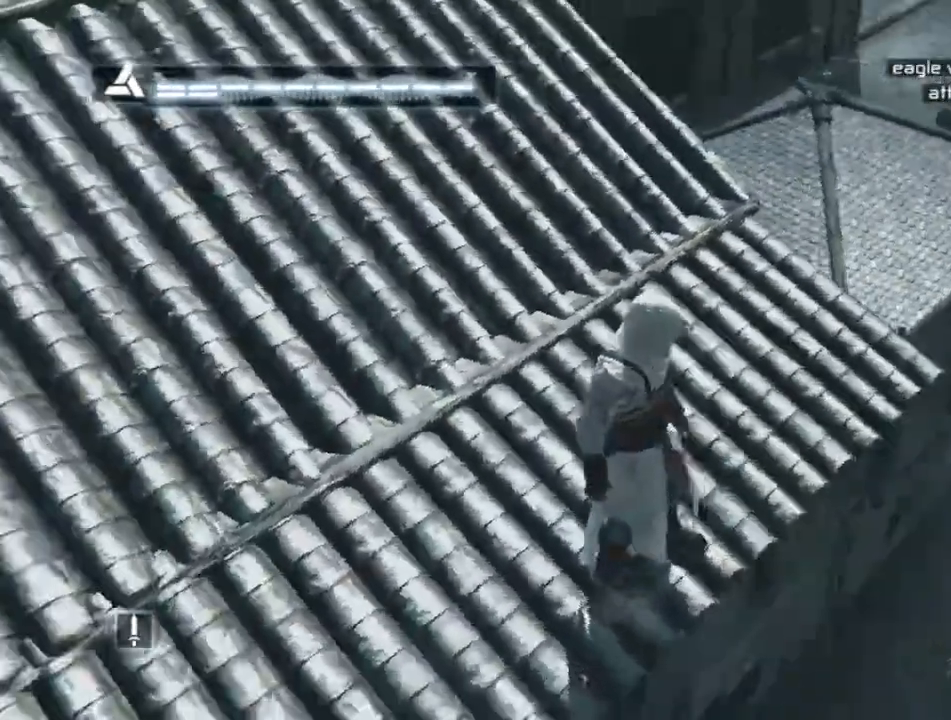
{"keys": ["shift", "space", "w"], "mouse": [], "mouse_move": "still", "events": [[234, "shift", "down"], [384, "space", "down"]]}
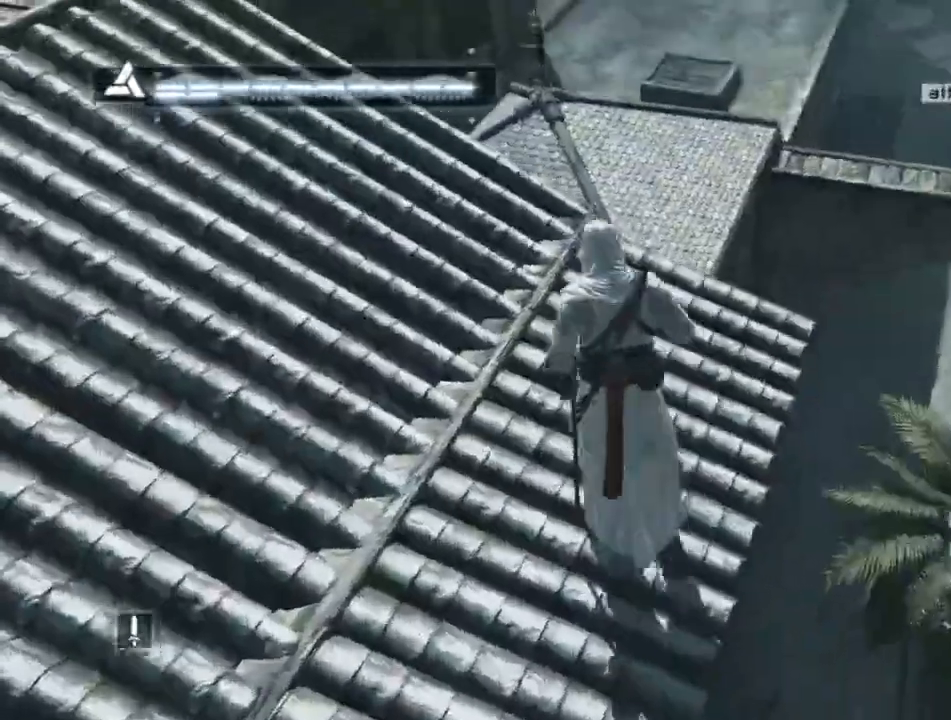
{"keys": ["shift", "space", "w"], "mouse": [], "mouse_move": "still", "events": []}
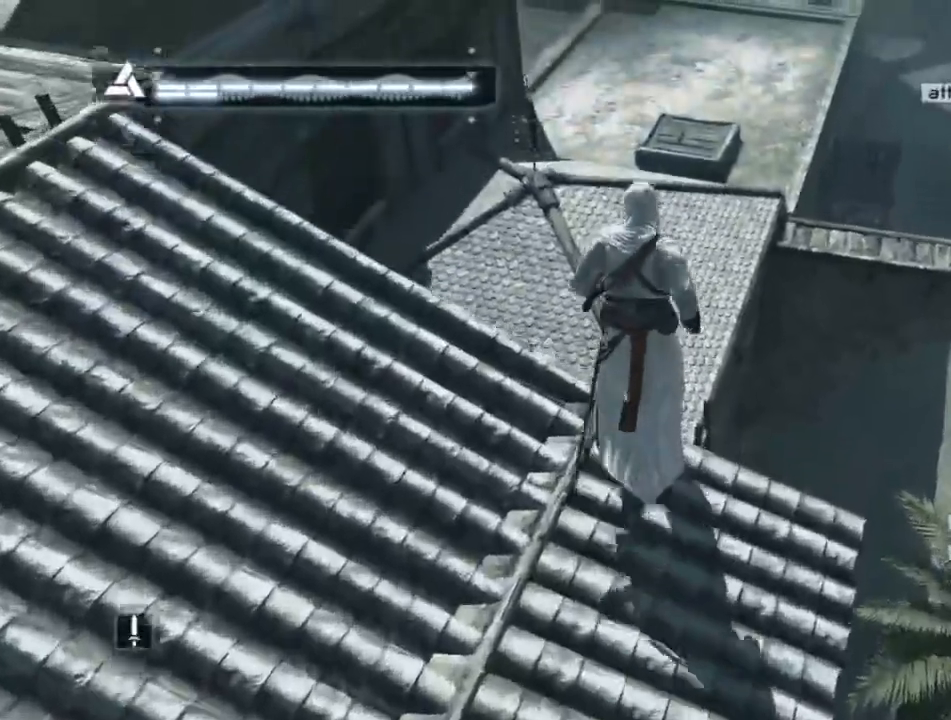
{"keys": [], "mouse": [], "mouse_move": "still", "events": [[317, "space", "up"], [367, "w", "up"], [400, "shift", "up"]]}
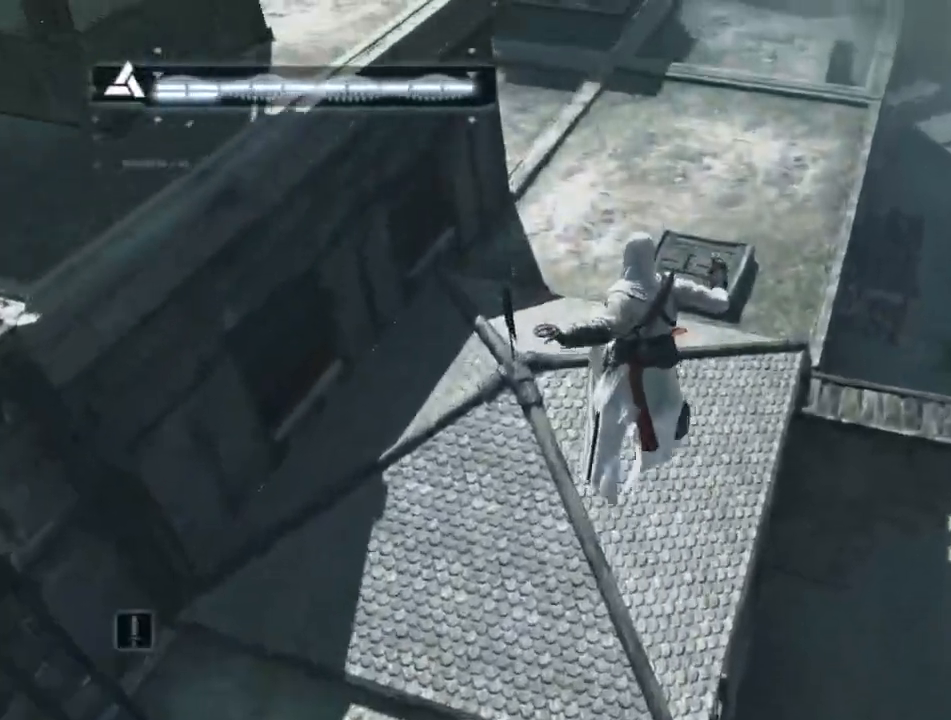
{"keys": [], "mouse": [], "mouse_move": "still", "events": []}
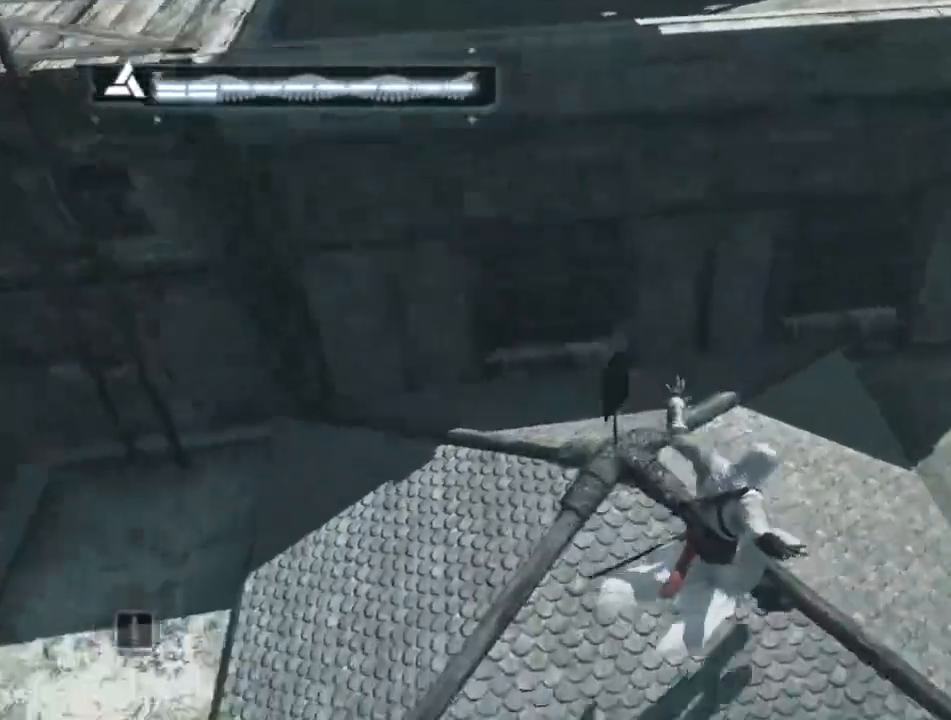
{"keys": ["shift", "w"], "mouse": [], "mouse_move": "up-right", "events": [[67, "w", "down"], [250, "shift", "down"]]}
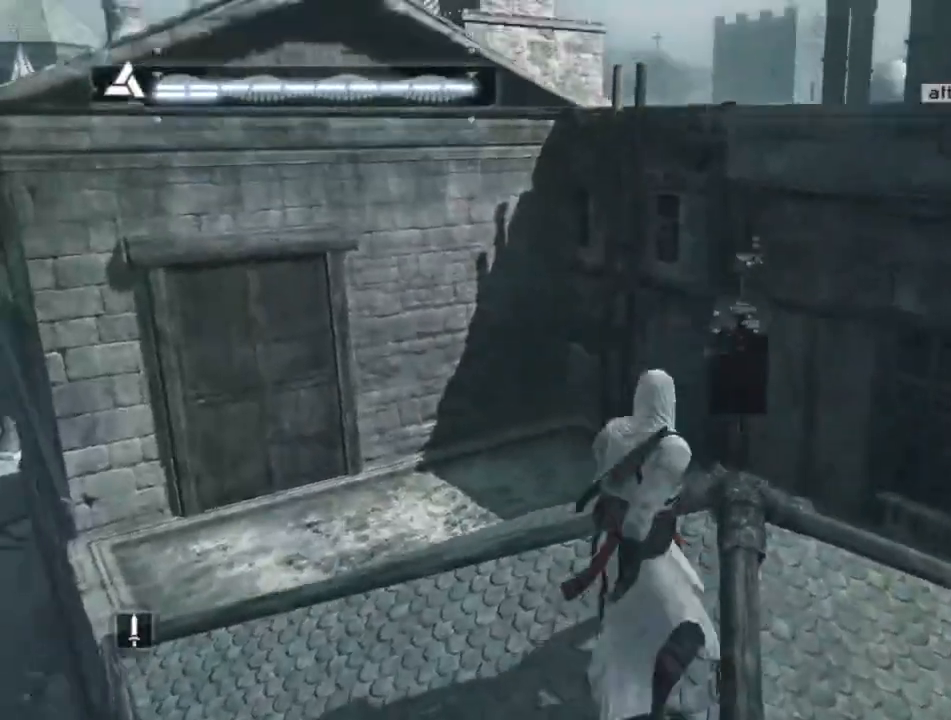
{"keys": ["d", "shift", "w"], "mouse": [], "mouse_move": "right", "events": [[400, "d", "down"]]}
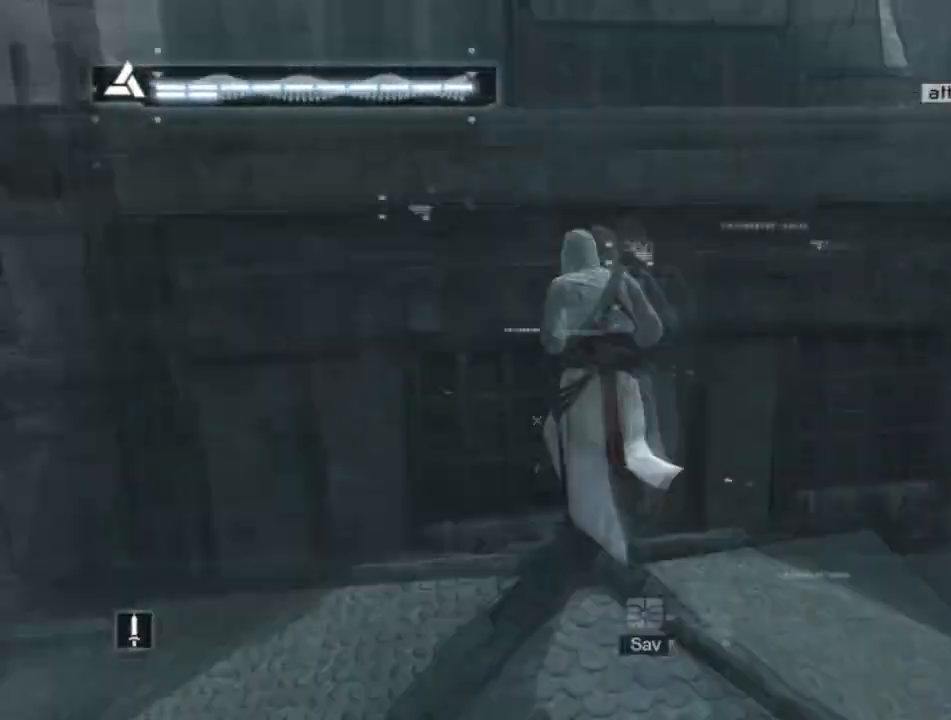
{"keys": ["shift", "w"], "mouse": [], "mouse_move": "left", "events": [[50, "shift", "up"], [50, "w", "up"], [184, "w", "down"], [234, "d", "up"], [284, "shift", "down"]]}
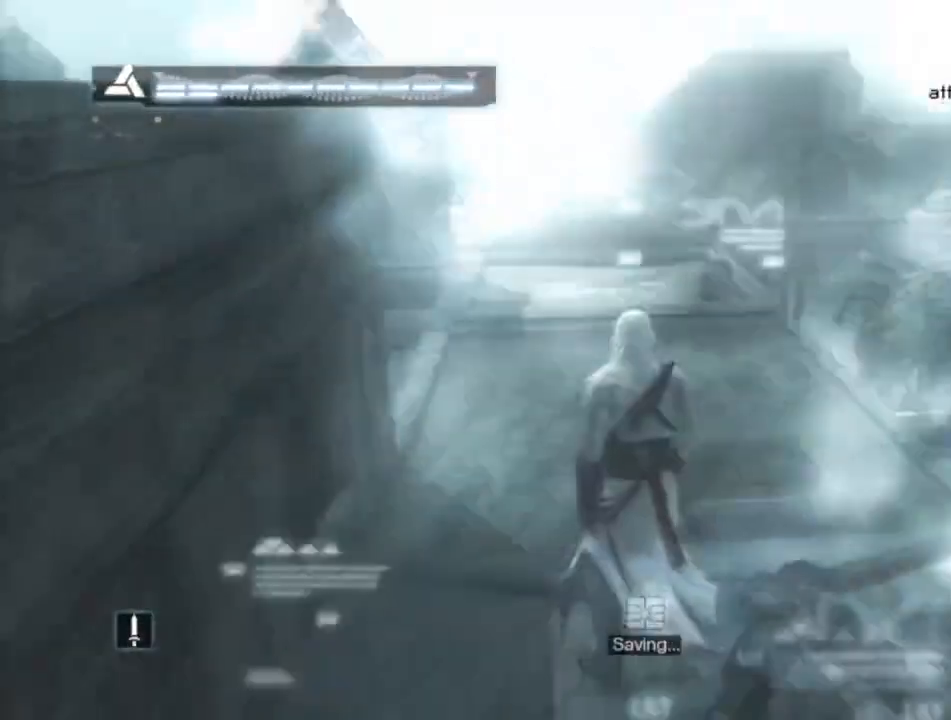
{"keys": ["shift", "w"], "mouse": [], "events": []}
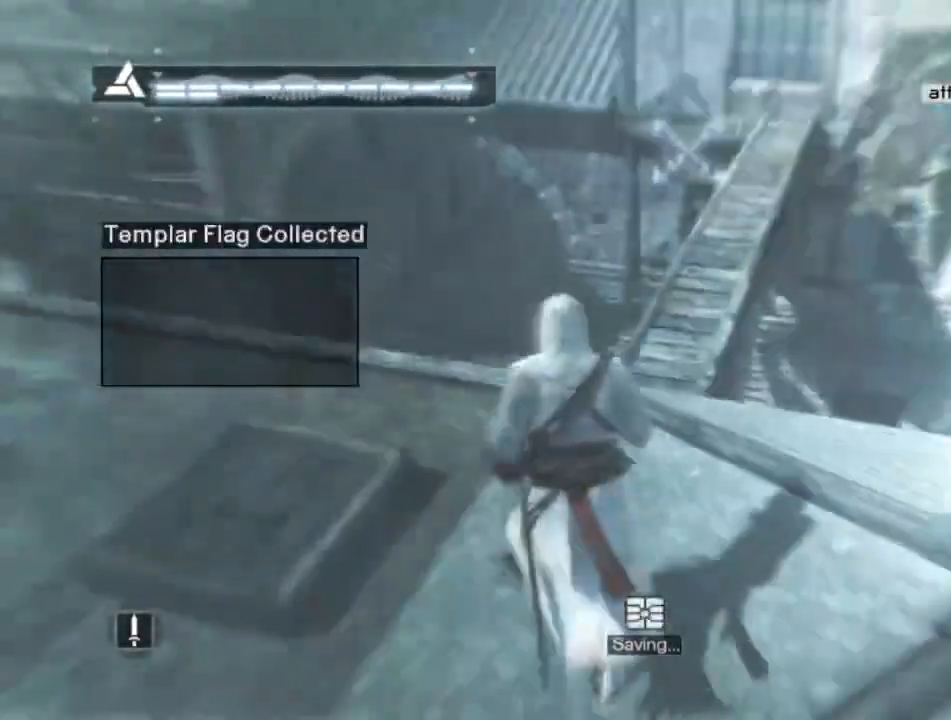
{"keys": ["w"], "mouse": [], "mouse_move": "still", "events": [[267, "shift", "up"], [317, "w", "up"], [500, "w", "down"]]}
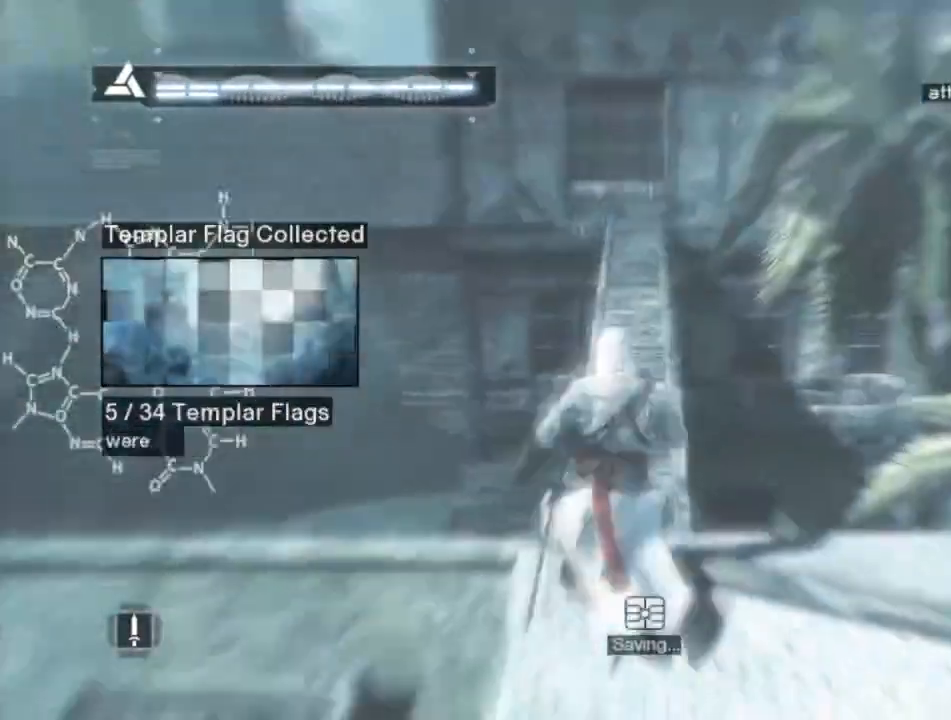
{"keys": ["shift", "w"], "mouse": [], "mouse_move": "still", "events": [[50, "shift", "down"]]}
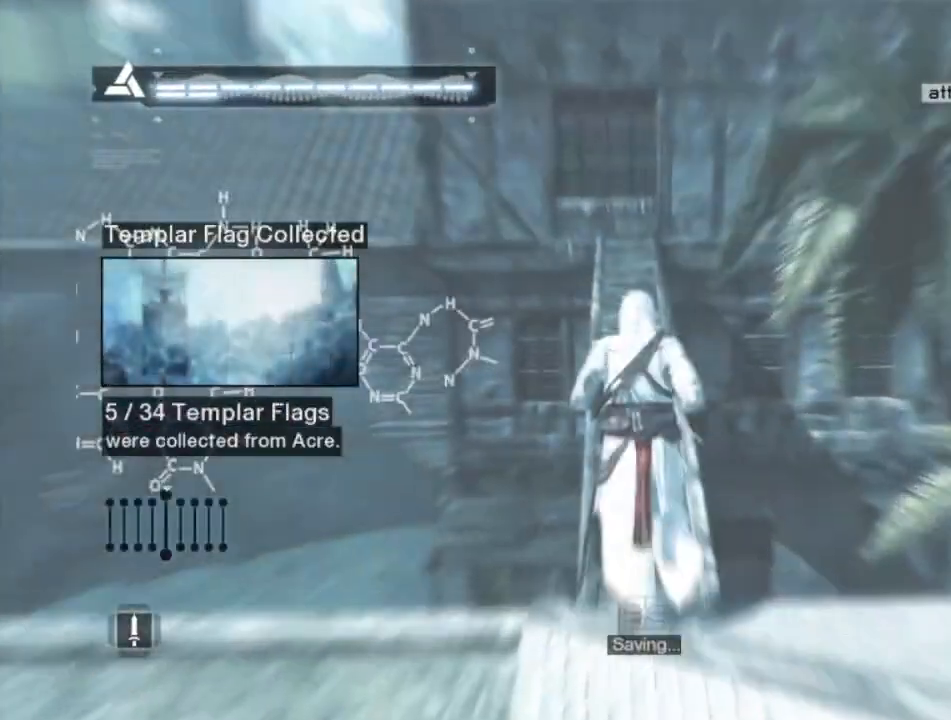
{"keys": ["shift", "w"], "mouse": [], "mouse_move": "still", "events": []}
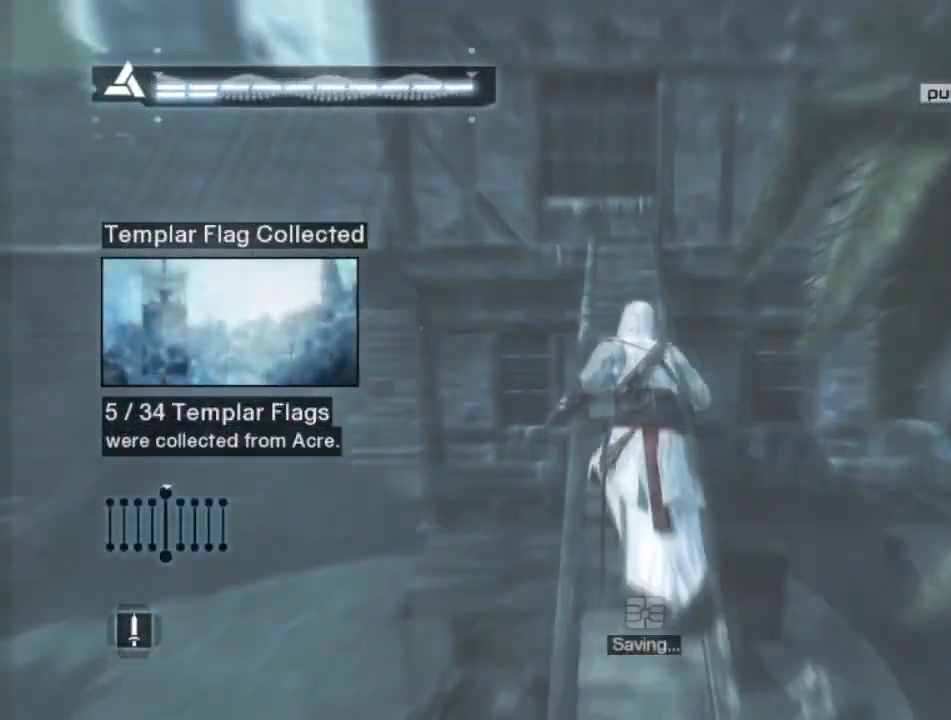
{"keys": [], "mouse": [], "mouse_move": "still", "events": [[417, "shift", "up"], [500, "w", "up"]]}